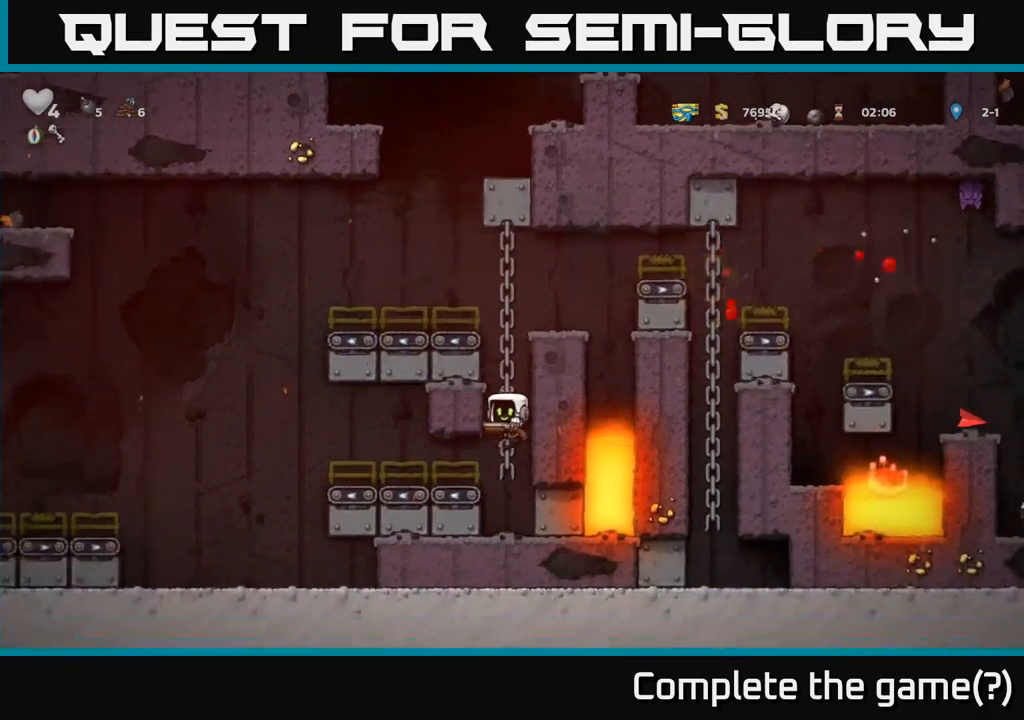
Gameplay with a controller (Xbox layout); each line is a JSON object with the inputs held at the frame after it (dt_ms = milliseconds from this image to that frame). "events" lists button and stick changes between this image and that frame as [ms after this image, input, new state], when the widget could be followed in between. Not read: right_stick.
{"dt_ms": 500, "buttons": [], "left_stick": "up", "events": [[16, "A", "down"], [16, "left_stick", "up-left"], [150, "left_stick", "up"], [183, "A", "up"]]}
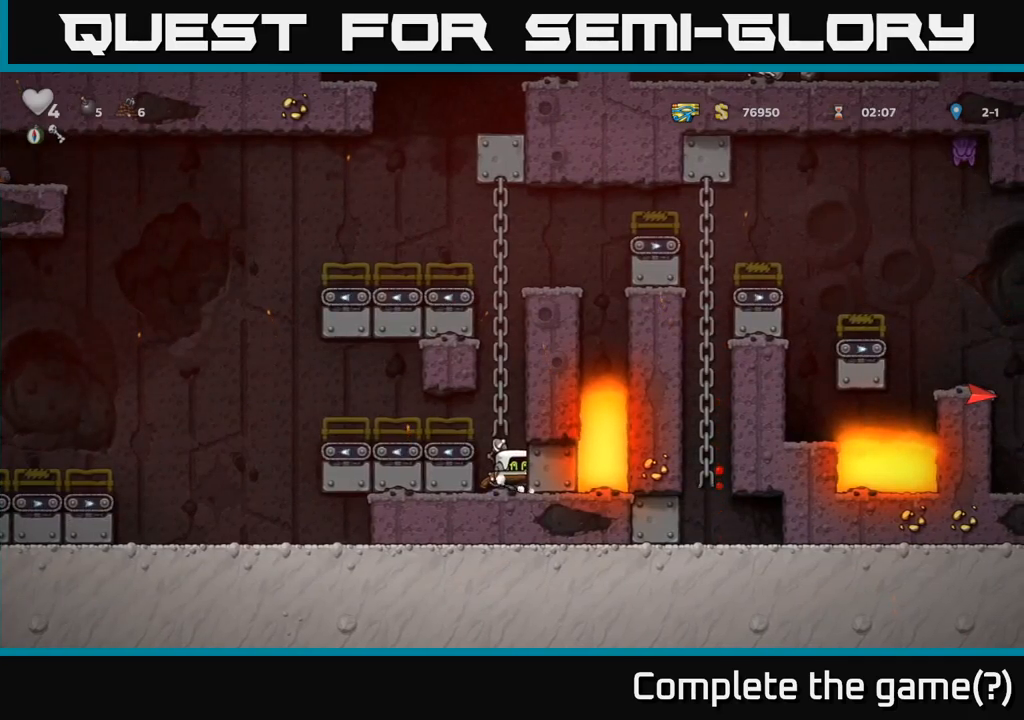
{"dt_ms": 500, "buttons": [], "left_stick": "up", "events": [[217, "A", "down"], [383, "A", "up"]]}
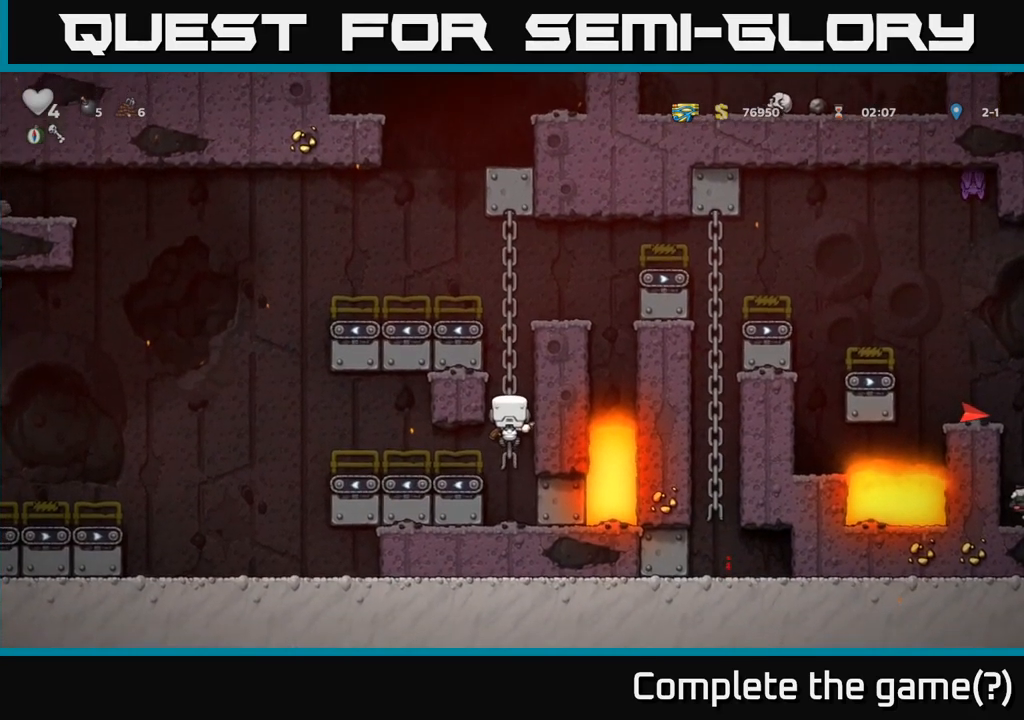
{"dt_ms": 500, "buttons": [], "left_stick": "up", "events": [[317, "A", "down"], [483, "A", "up"]]}
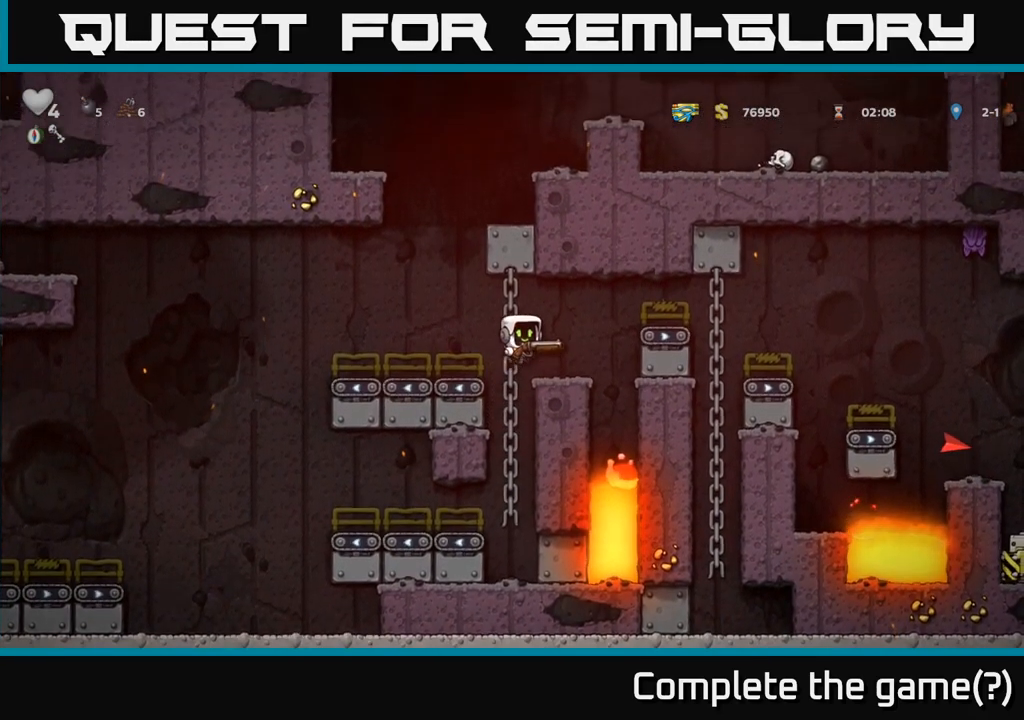
{"dt_ms": 500, "buttons": [], "left_stick": "center", "events": [[33, "left_stick", "center"]]}
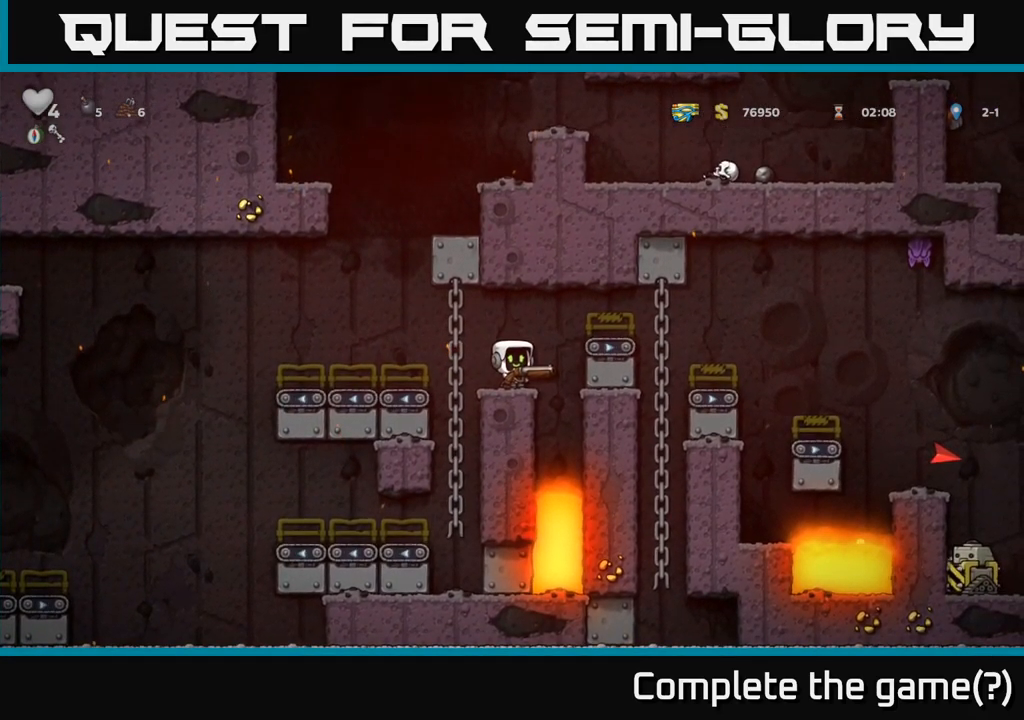
{"dt_ms": 500, "buttons": ["A"], "left_stick": "right", "events": [[367, "A", "down"], [367, "left_stick", "right"]]}
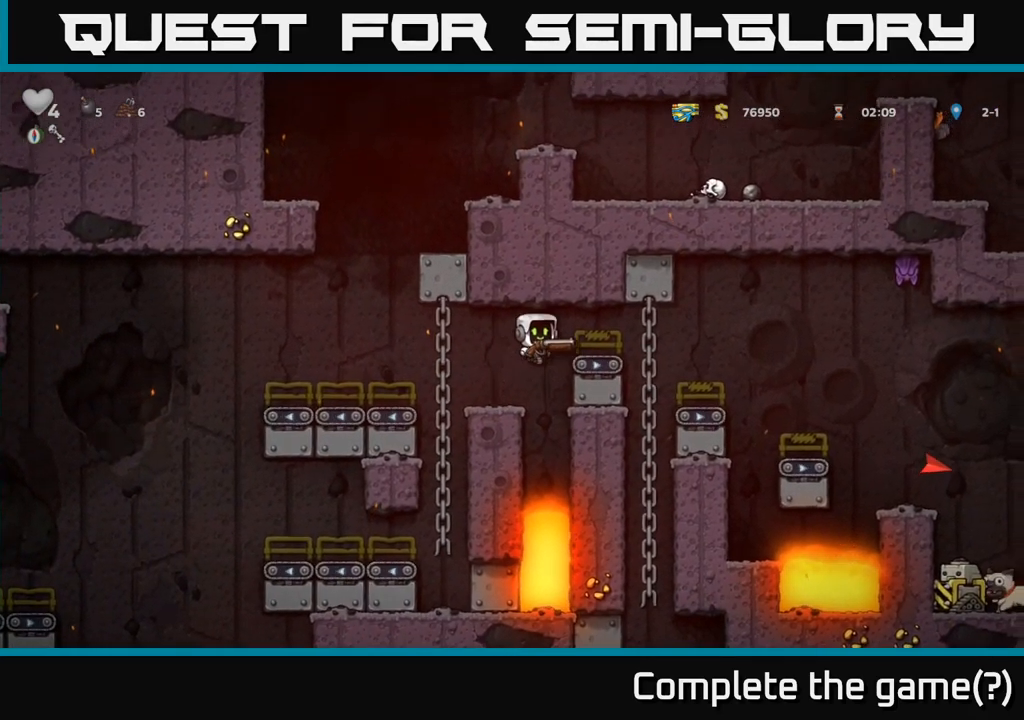
{"dt_ms": 500, "buttons": [], "left_stick": "center", "events": [[100, "A", "up"], [183, "left_stick", "up"], [283, "left_stick", "up-left"], [400, "left_stick", "center"]]}
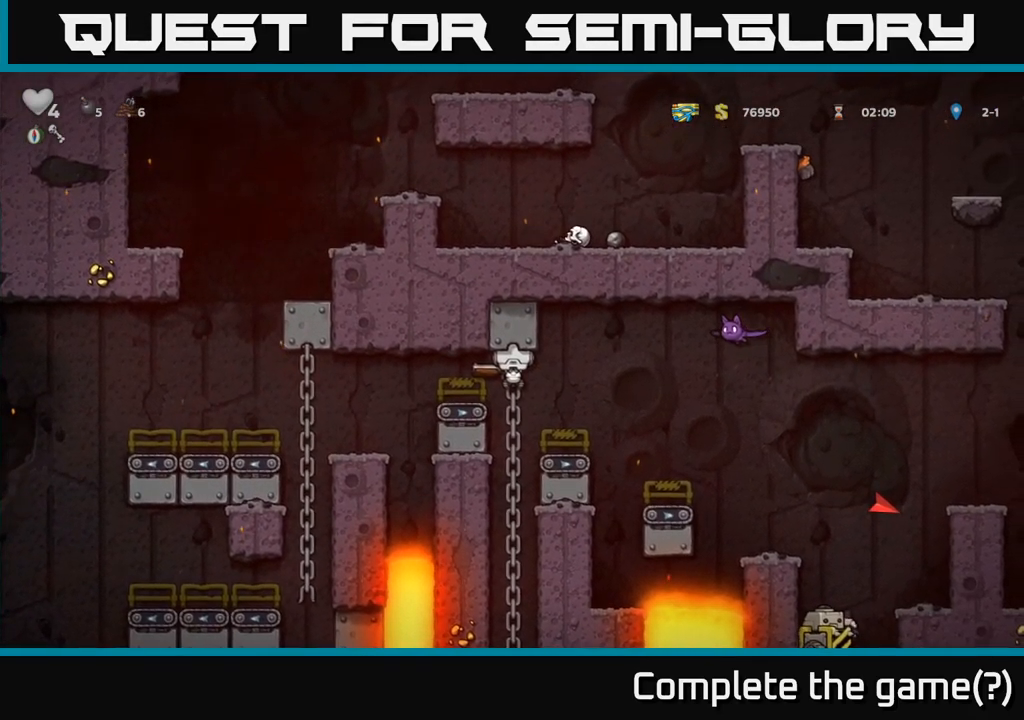
{"dt_ms": 1000, "buttons": [], "left_stick": "center"}
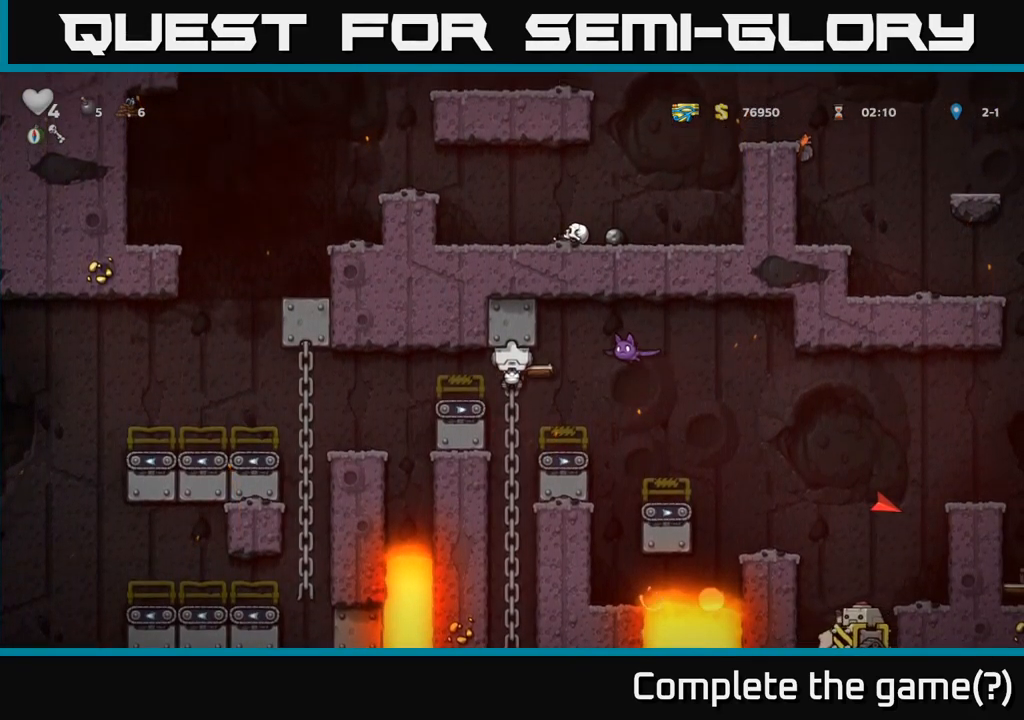
{"dt_ms": 500, "buttons": [], "left_stick": "center", "events": [[167, "X", "down"], [217, "X", "up"]]}
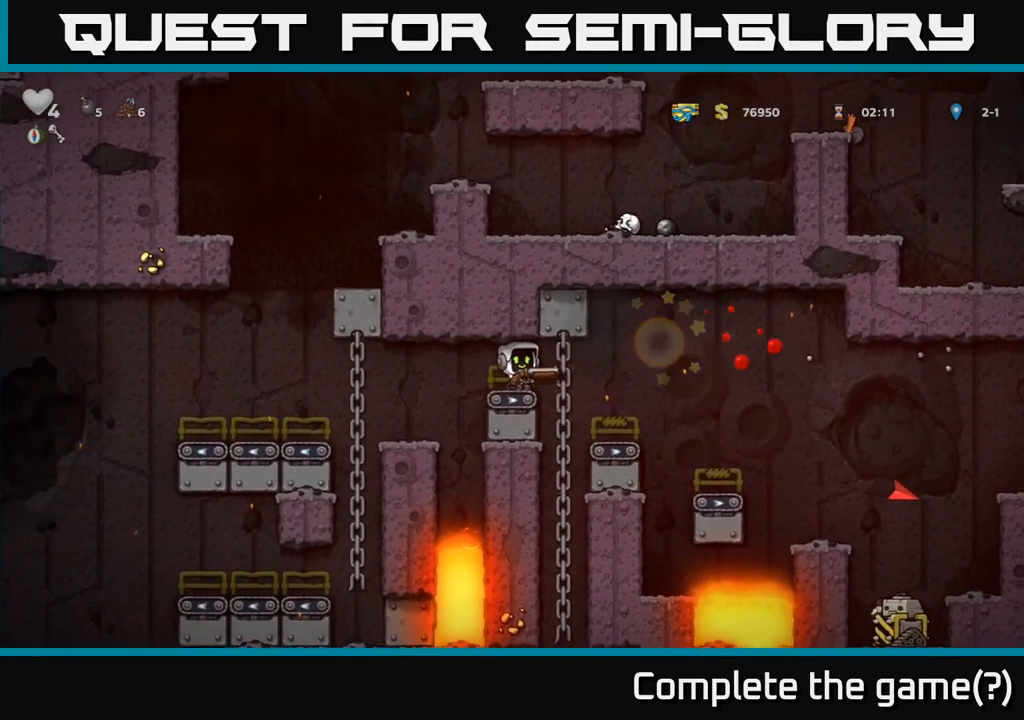
{"dt_ms": 500, "buttons": ["A"], "left_stick": "left", "events": [[17, "left_stick", "right"], [150, "left_stick", "up"], [367, "left_stick", "left"], [400, "A", "down"]]}
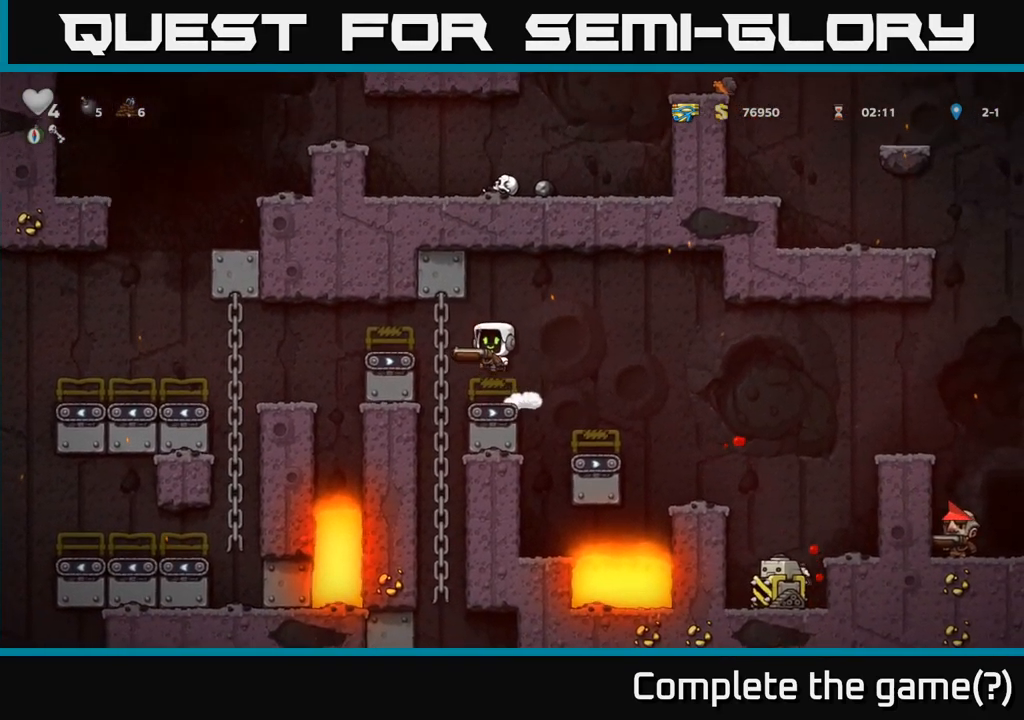
{"dt_ms": 499, "buttons": [], "left_stick": "up", "events": [[67, "A", "up"], [216, "left_stick", "up-left"], [333, "left_stick", "left"], [433, "left_stick", "up"]]}
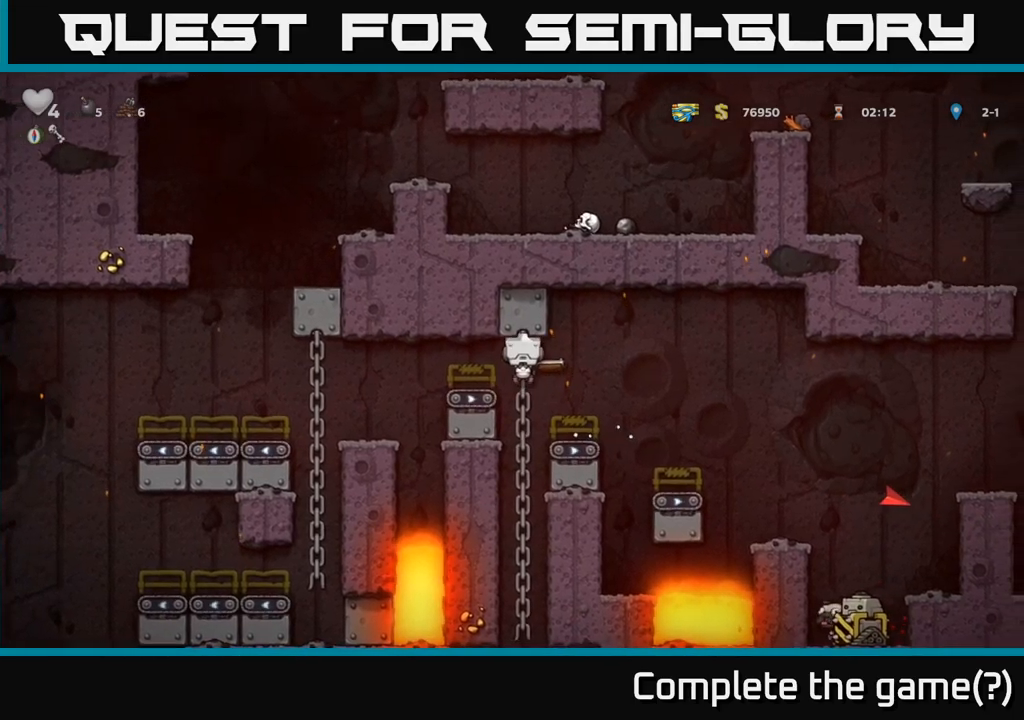
{"dt_ms": 500, "buttons": [], "left_stick": "center", "events": [[117, "left_stick", "up-left"], [300, "left_stick", "left"], [484, "left_stick", "center"]]}
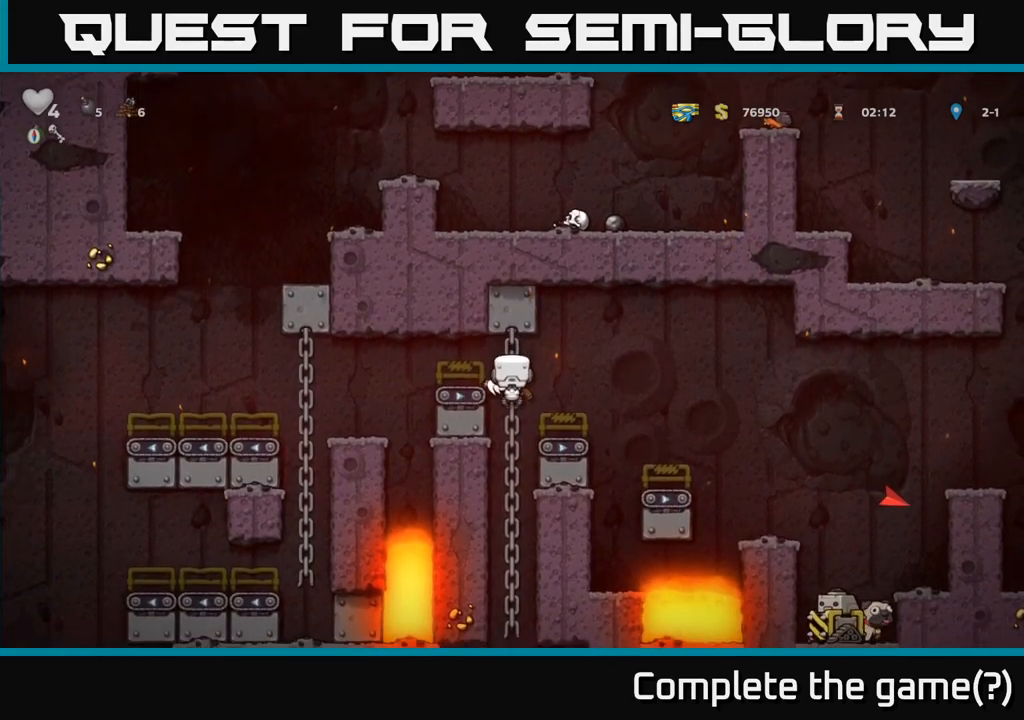
{"dt_ms": 500, "buttons": [], "left_stick": "right", "events": [[200, "left_stick", "right"], [267, "A", "down"], [384, "A", "up"]]}
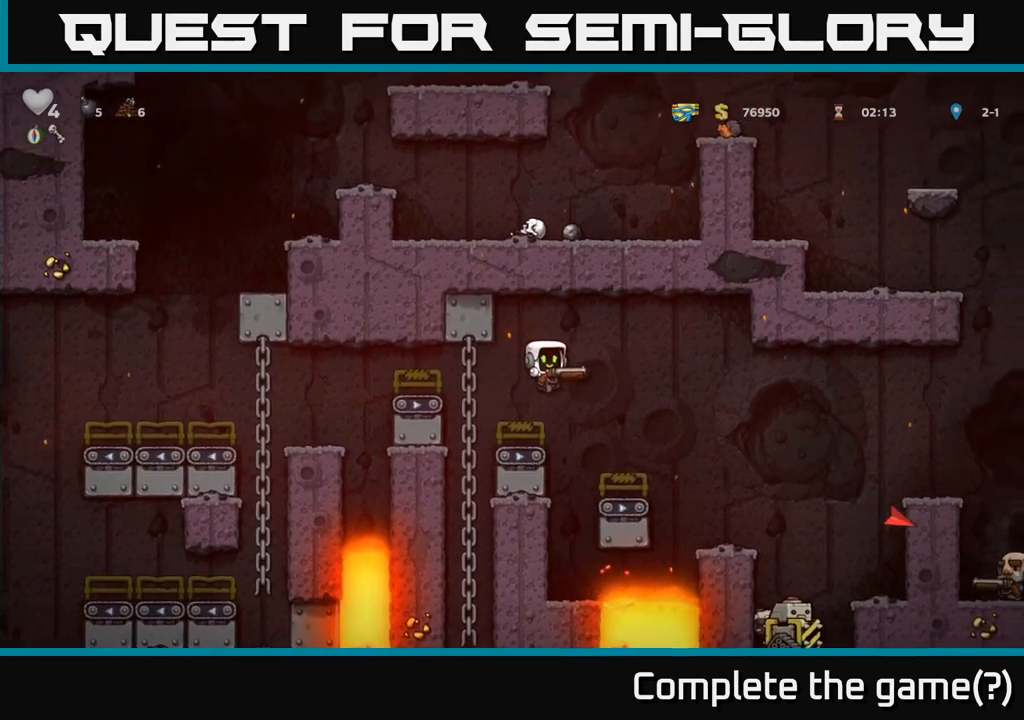
{"dt_ms": 500, "buttons": ["A"], "left_stick": "left", "events": [[100, "left_stick", "center"], [300, "A", "down"], [450, "left_stick", "left"]]}
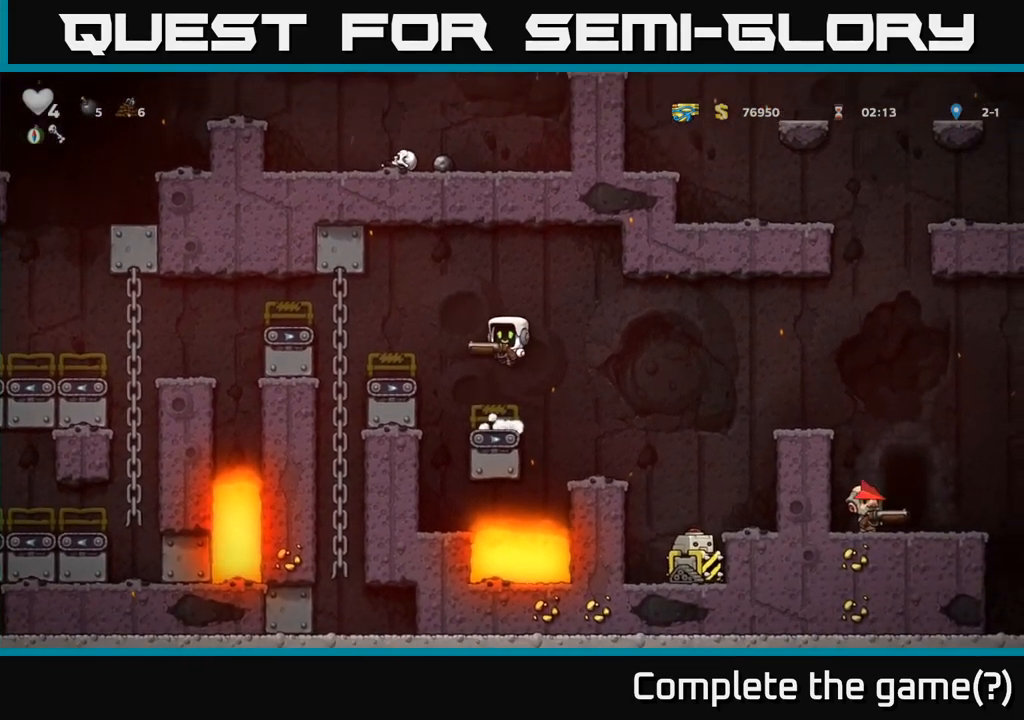
{"dt_ms": 500, "buttons": ["A"], "left_stick": "right", "events": [[200, "A", "up"], [384, "A", "down"], [434, "left_stick", "center"], [500, "left_stick", "right"]]}
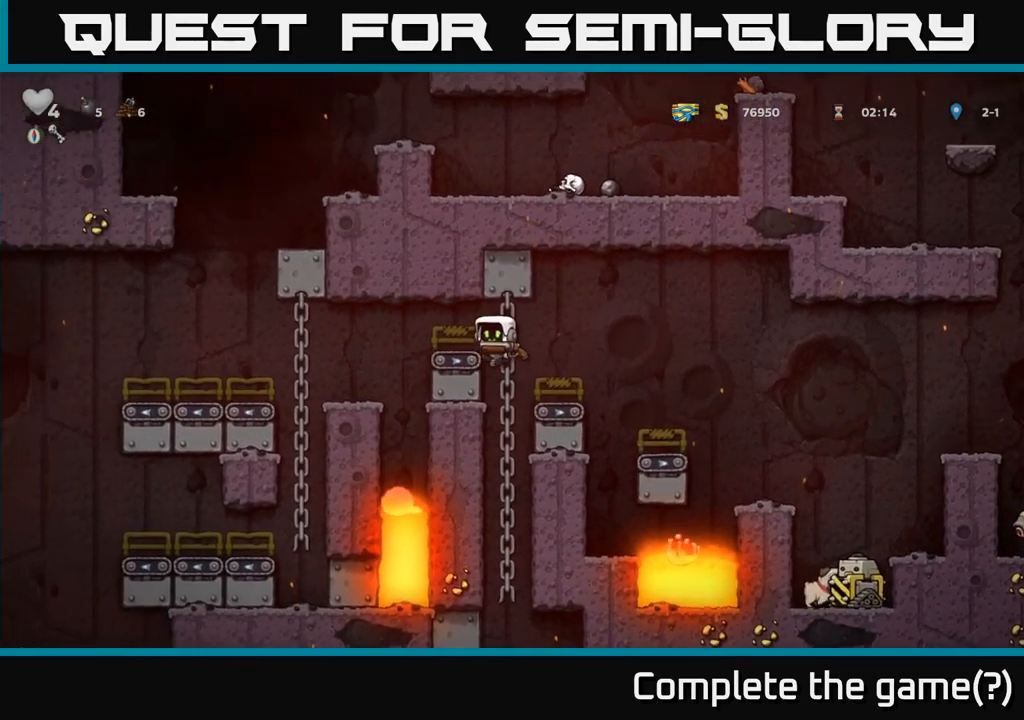
{"dt_ms": 500, "buttons": ["A"], "left_stick": "center", "events": [[117, "left_stick", "up-left"], [134, "A", "up"], [167, "left_stick", "left"], [350, "left_stick", "center"], [434, "A", "down"]]}
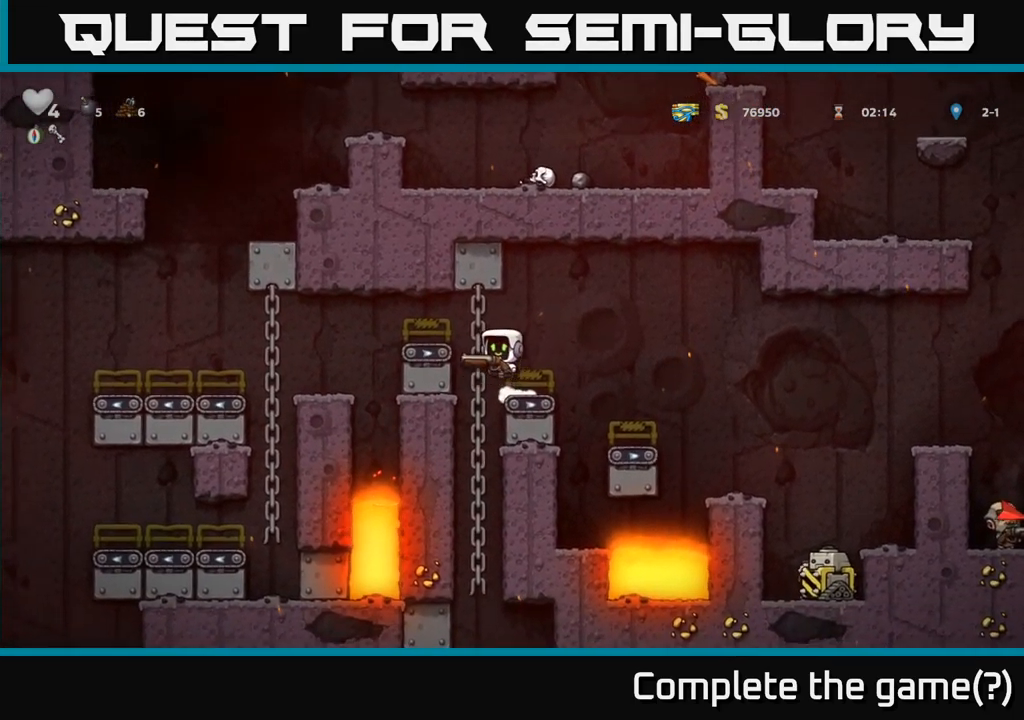
{"dt_ms": 500, "buttons": [], "left_stick": "up-left", "events": [[134, "A", "up"], [200, "left_stick", "left"], [284, "left_stick", "up-left"]]}
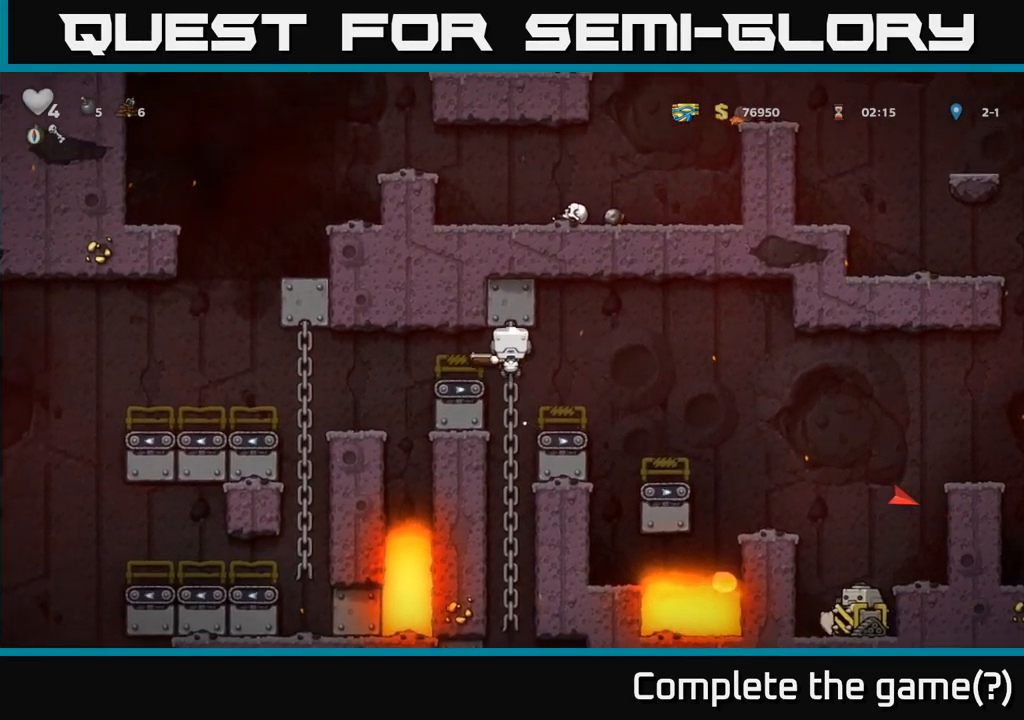
{"dt_ms": 500, "buttons": ["A"], "left_stick": "center", "events": [[17, "left_stick", "center"], [84, "left_stick", "down-left"], [217, "left_stick", "center"], [500, "A", "down"]]}
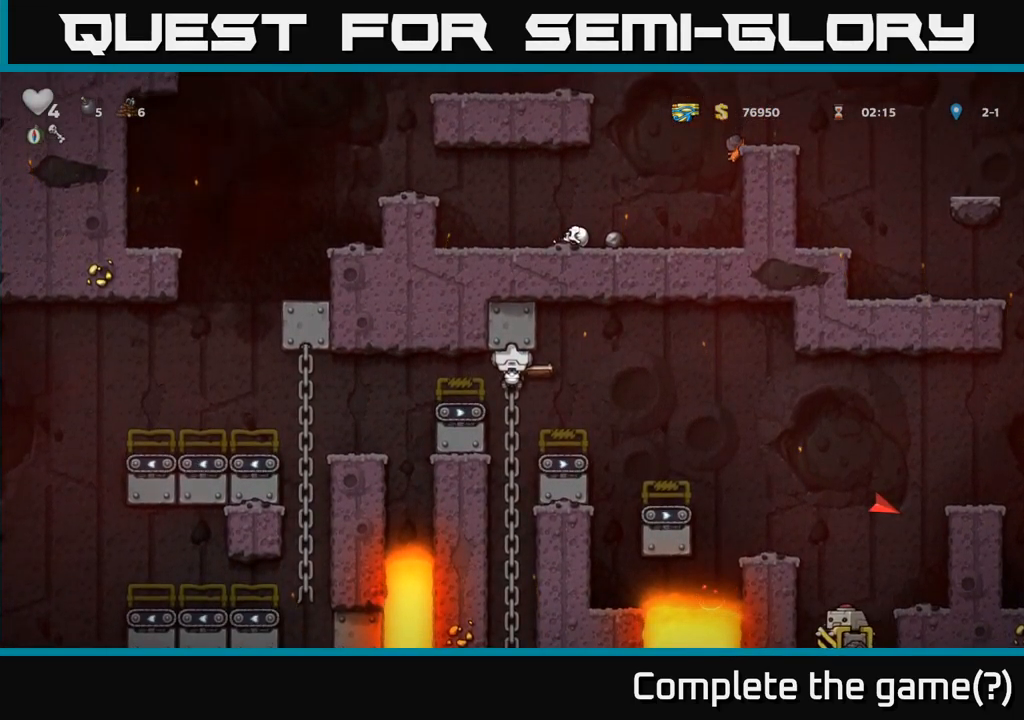
{"dt_ms": 500, "buttons": ["A"], "left_stick": "right", "events": [[100, "A", "up"], [167, "left_stick", "left"], [284, "left_stick", "center"], [367, "A", "down"], [434, "left_stick", "right"]]}
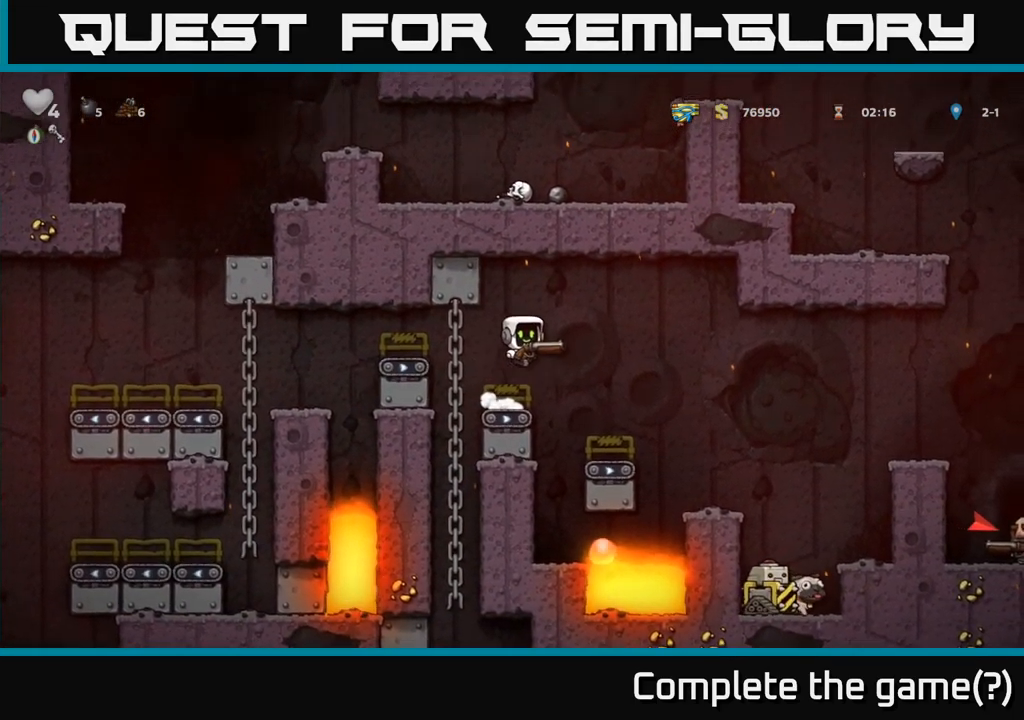
{"dt_ms": 500, "buttons": [], "left_stick": "center", "events": [[200, "A", "up"], [317, "left_stick", "center"]]}
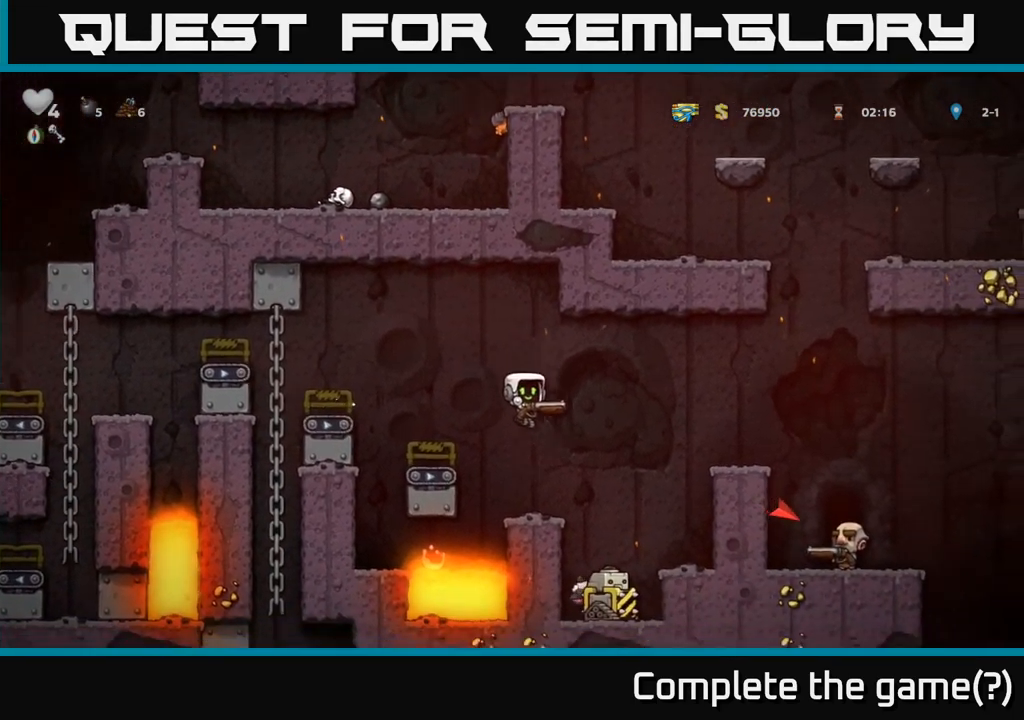
{"dt_ms": 501, "buttons": ["A"], "left_stick": "left", "events": [[50, "left_stick", "left"], [134, "left_stick", "right"], [184, "A", "down"], [234, "left_stick", "left"]]}
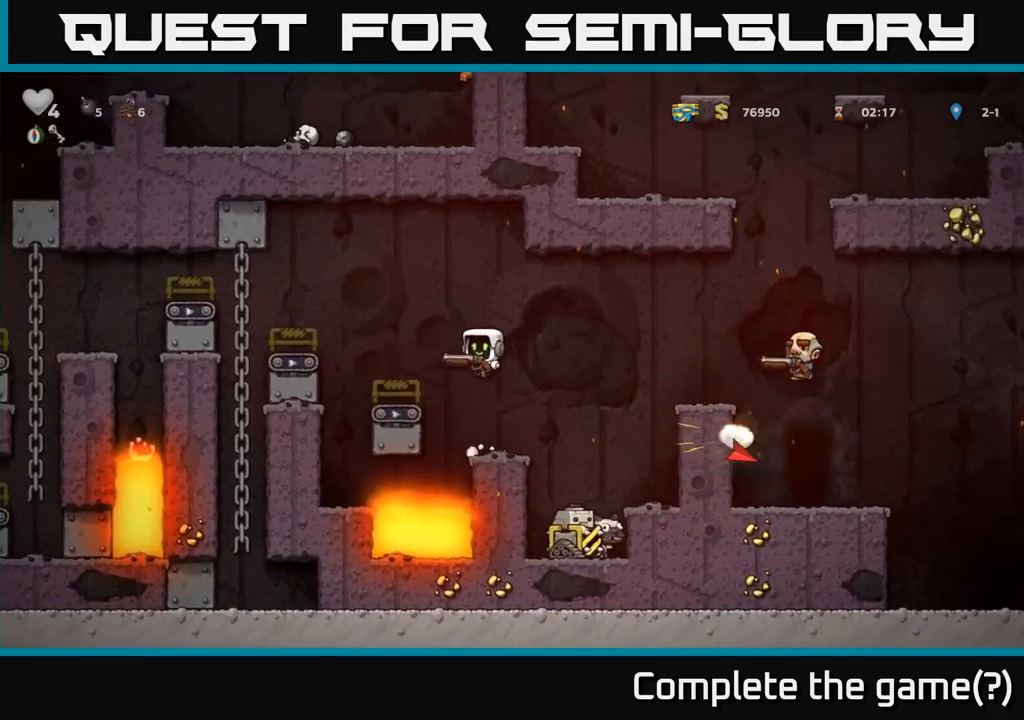
{"dt_ms": 500, "buttons": ["A"], "left_stick": "up-left", "events": [[83, "A", "up"], [150, "left_stick", "center"], [216, "A", "down"], [216, "left_stick", "left"], [416, "left_stick", "up-left"]]}
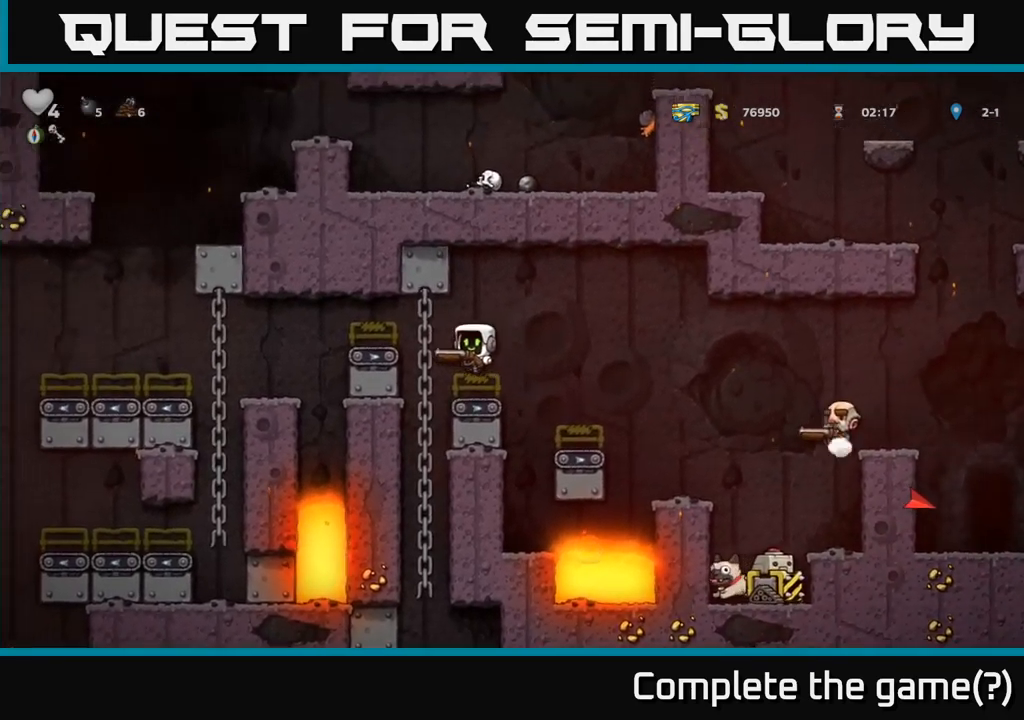
{"dt_ms": 500, "buttons": [], "left_stick": "left", "events": [[66, "A", "up"], [150, "left_stick", "up"], [283, "A", "down"], [333, "left_stick", "left"], [483, "A", "up"]]}
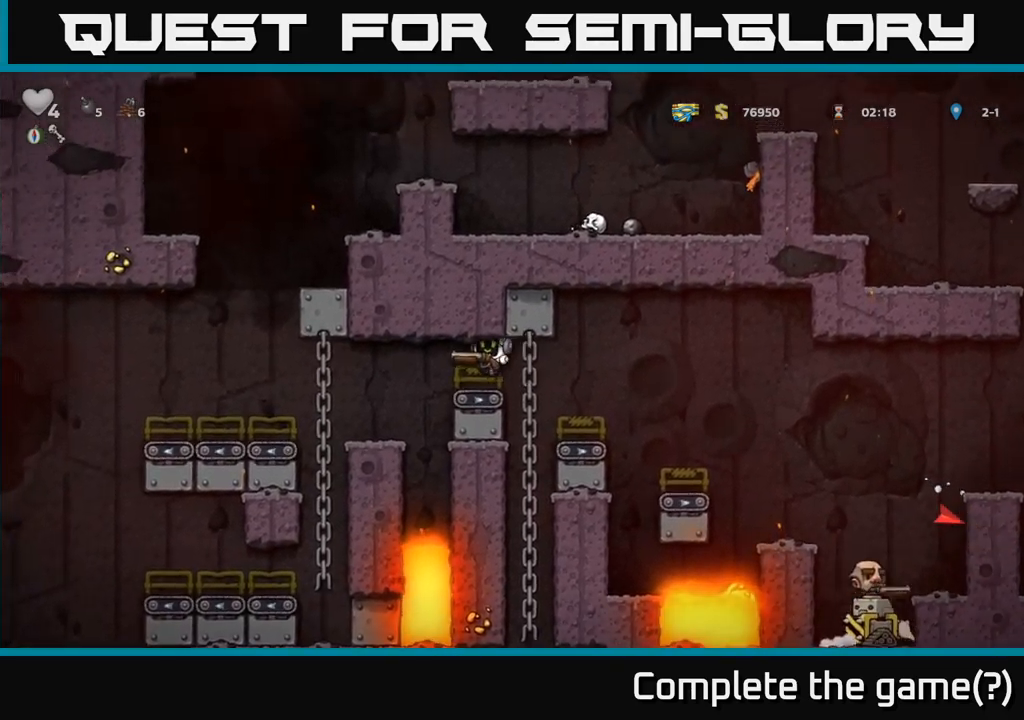
{"dt_ms": 500, "buttons": [], "left_stick": "left", "events": [[333, "A", "down"], [500, "A", "up"]]}
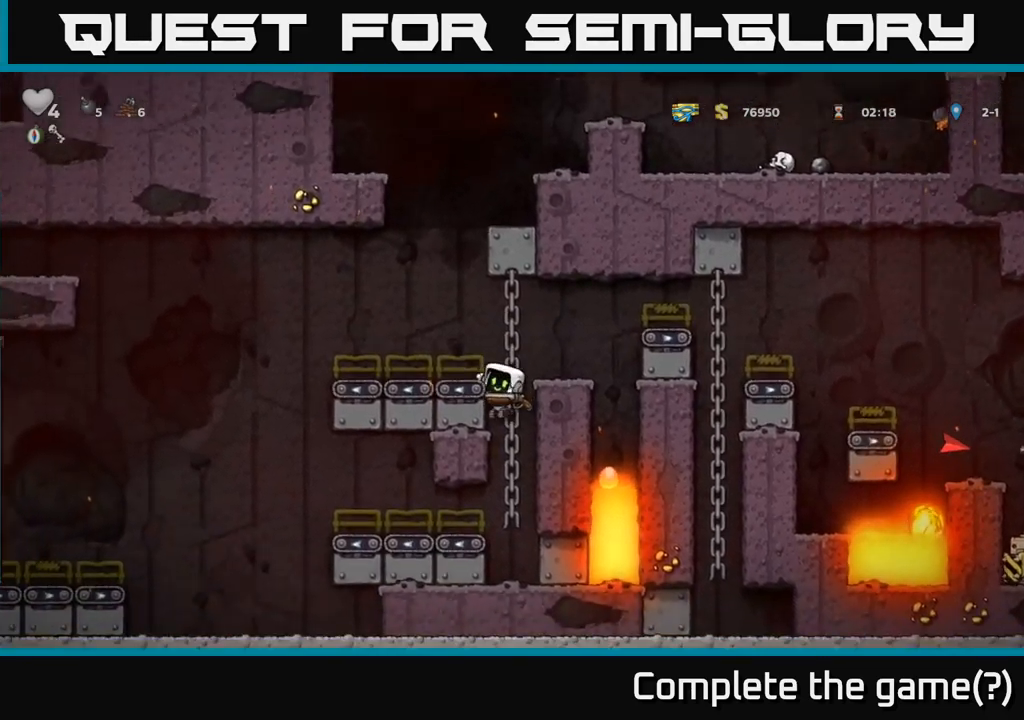
{"dt_ms": 500, "buttons": [], "left_stick": "up-left", "events": [[16, "left_stick", "up-left"], [216, "A", "down"], [400, "A", "up"]]}
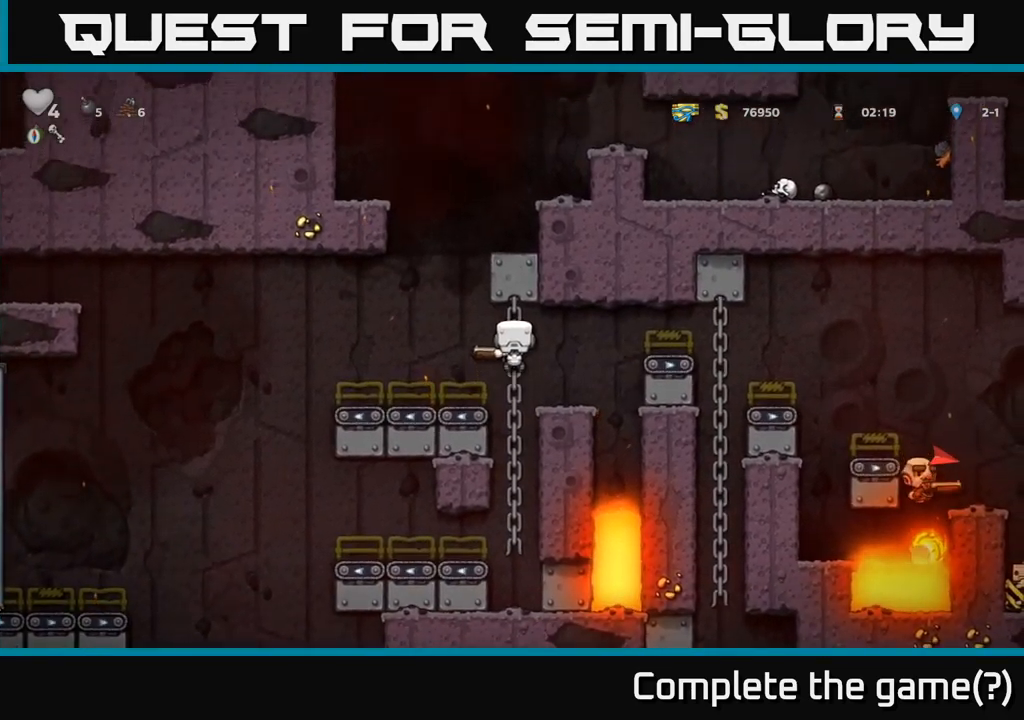
{"dt_ms": 500, "buttons": ["A"], "left_stick": "left", "events": [[83, "left_stick", "center"], [233, "left_stick", "left"], [350, "A", "down"]]}
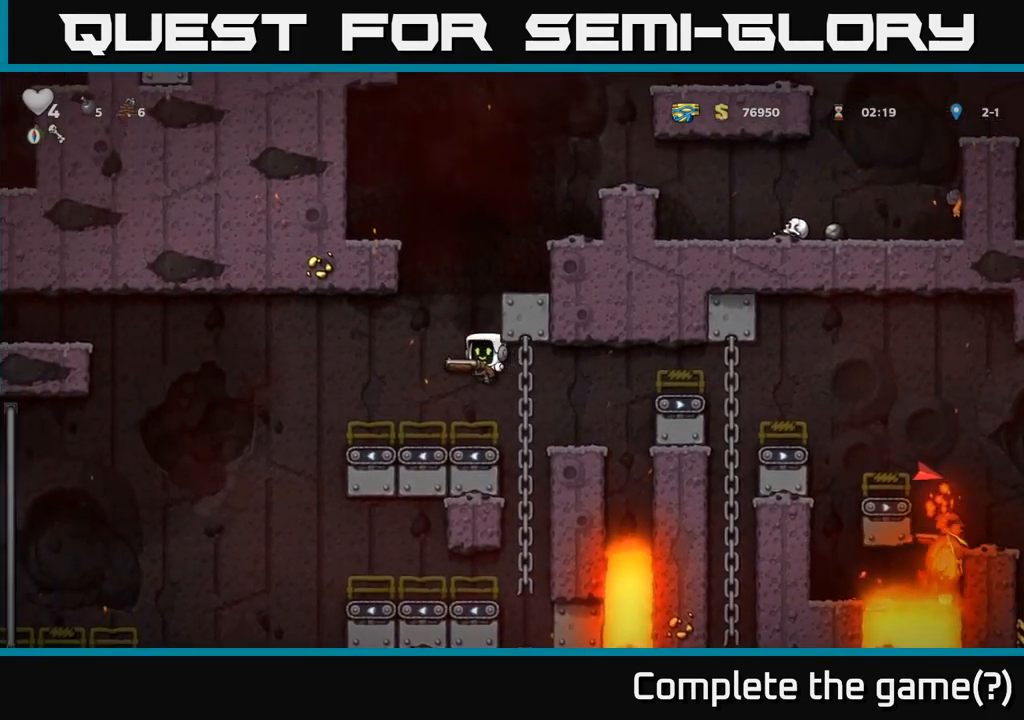
{"dt_ms": 500, "buttons": ["A"], "left_stick": "right", "events": [[16, "A", "up"], [150, "left_stick", "center"], [216, "left_stick", "down"], [316, "left_stick", "right"], [416, "A", "down"]]}
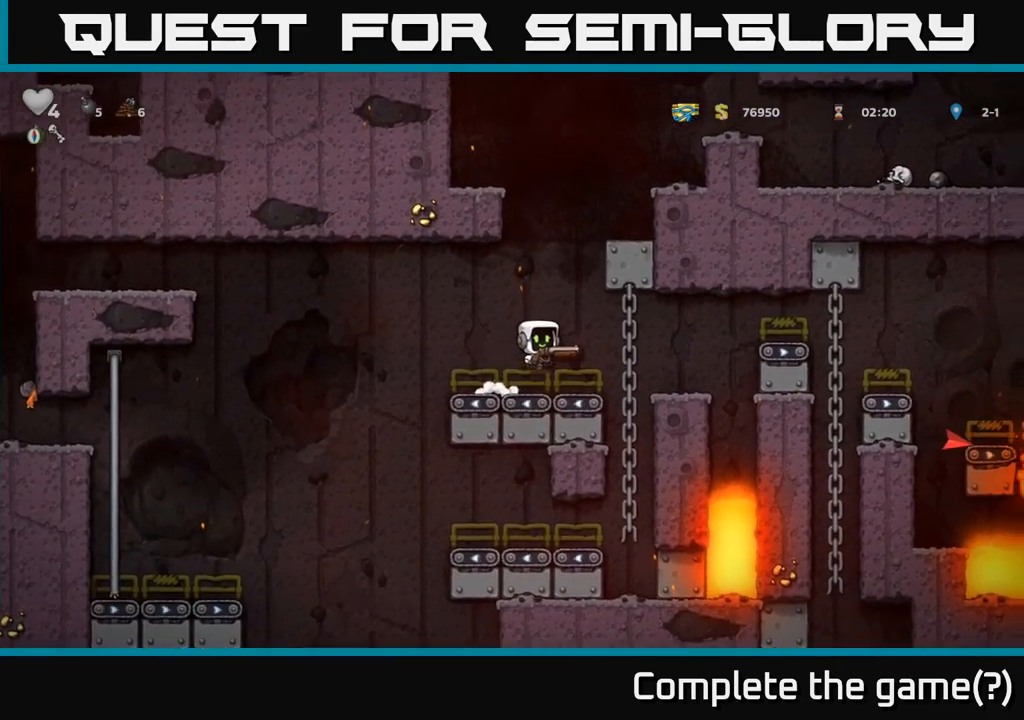
{"dt_ms": 500, "buttons": [], "left_stick": "left", "events": [[50, "A", "up"], [200, "left_stick", "center"], [433, "left_stick", "left"]]}
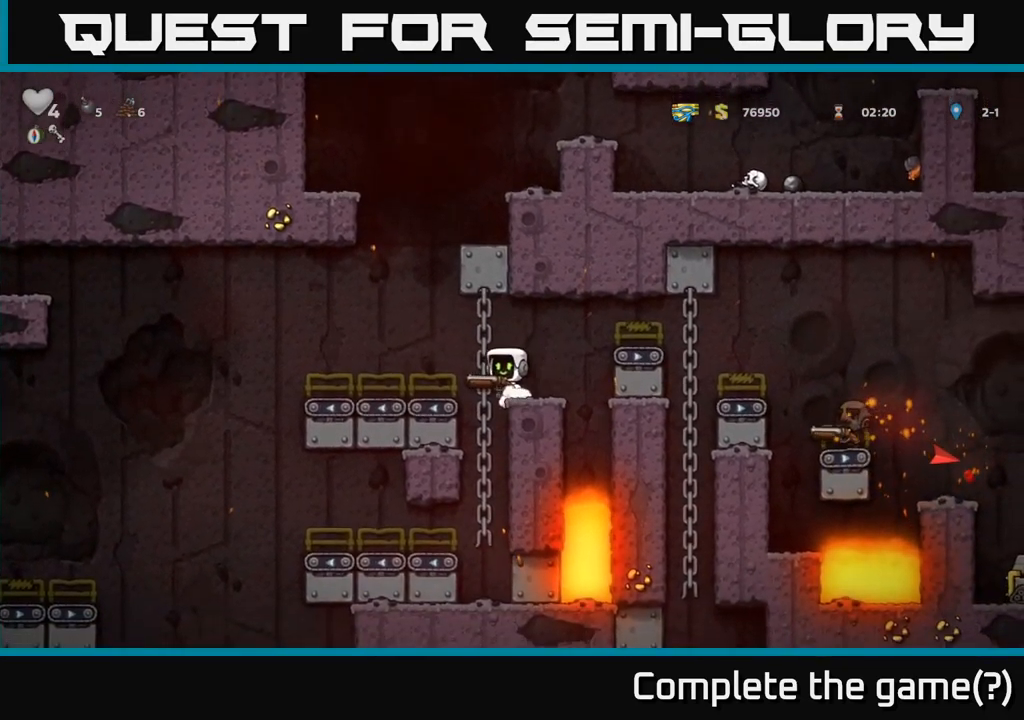
{"dt_ms": 500, "buttons": ["A"], "left_stick": "up-left", "events": [[33, "left_stick", "center"], [366, "left_stick", "up-left"], [416, "A", "down"]]}
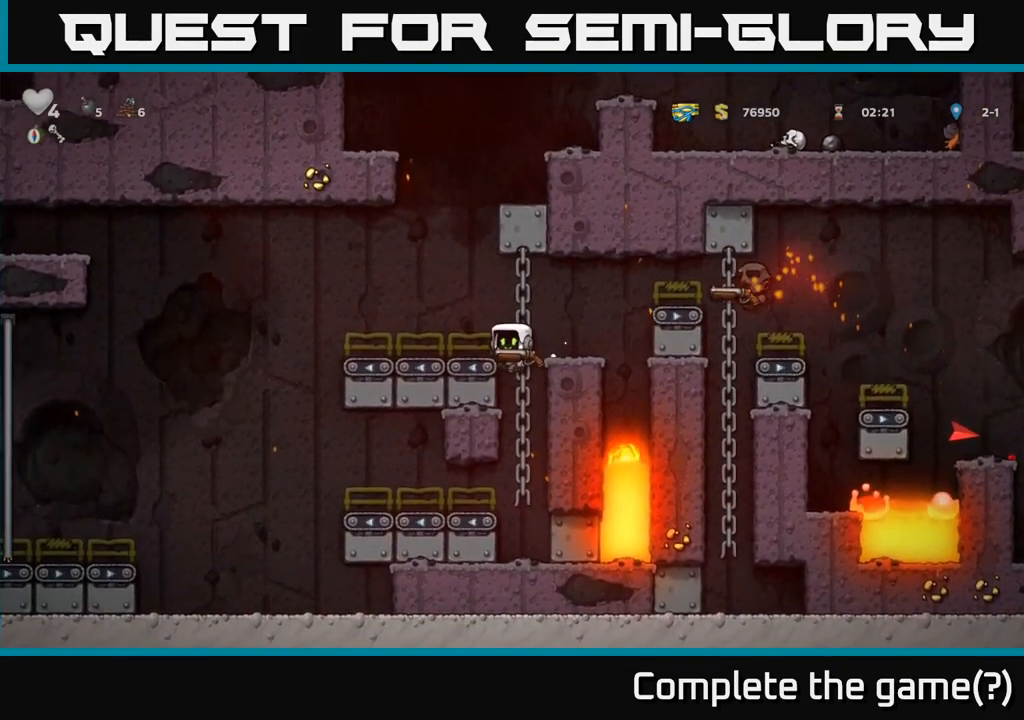
{"dt_ms": 500, "buttons": [], "left_stick": "left", "events": [[83, "left_stick", "left"], [266, "A", "up"]]}
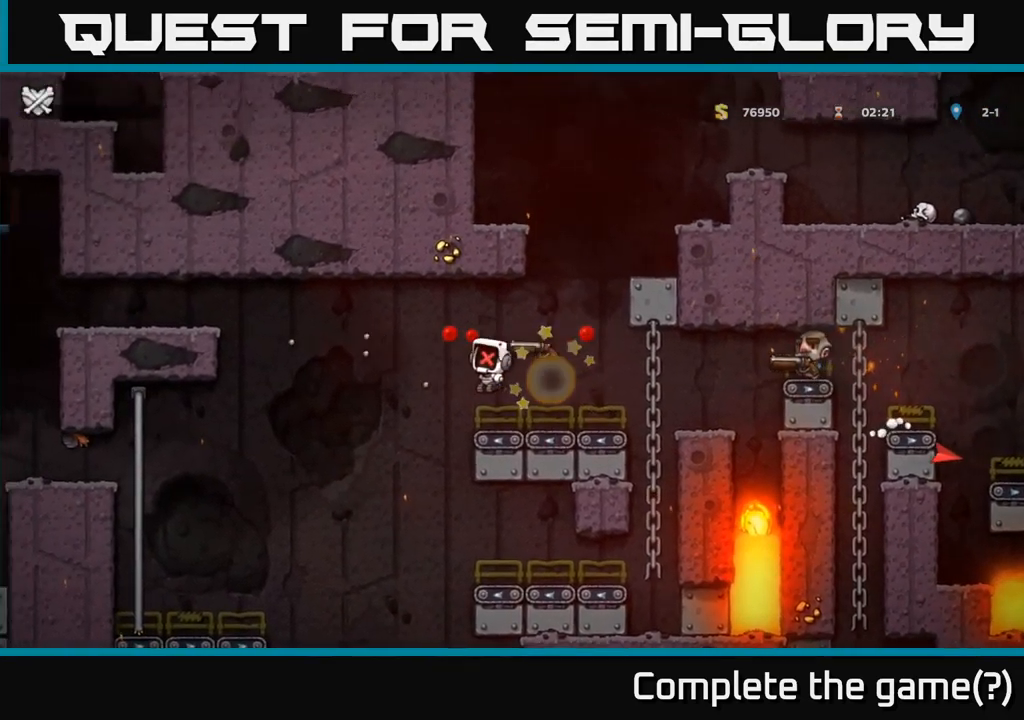
{"dt_ms": 1000, "buttons": [], "left_stick": "center"}